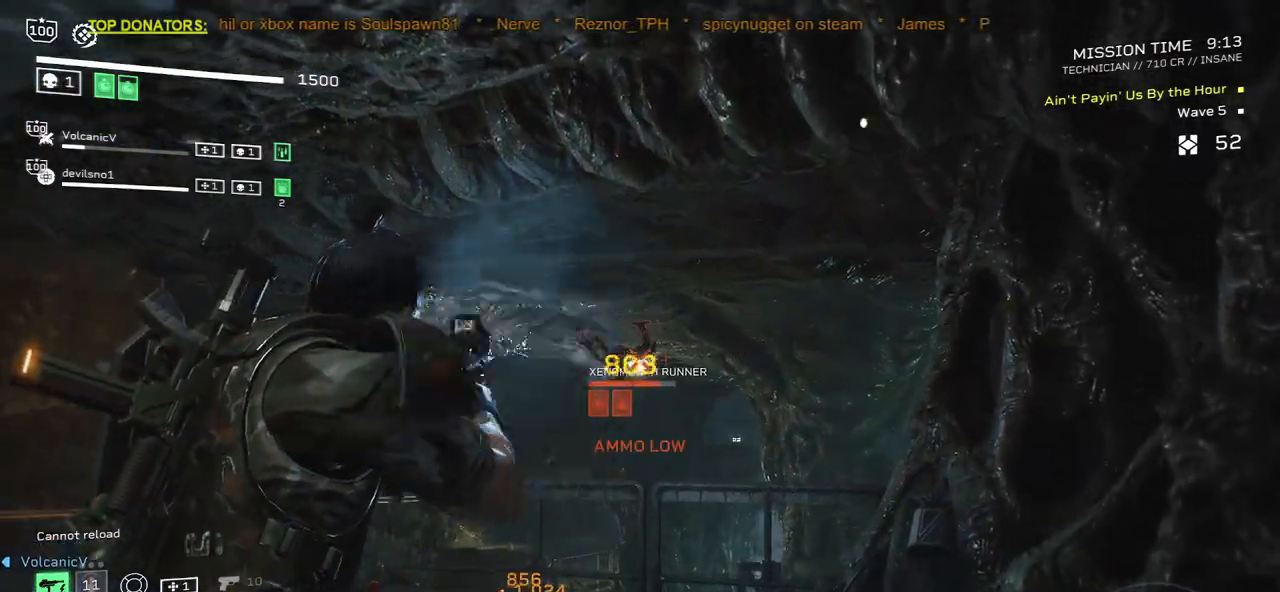
Gameplay with keyboard and mouse; each line is a JSON object with the keys and mouse buttons held at the frame after it. "events" lists presses ("down") and releases ("up") of ".", "/", "0", "1", "2", "3", "4", "5", "6", "7", "8", "9", "a", "alt", "b", "c", "caps_lock", "comma", "ctrl", "d", "e", "f", "g", "h", "i", "j", "k", "l", "m", "n", "o", "p", "q", "r", "s", "semicolon", "shift", "space", "super", "t", "tab", "tilde", "u", "v", "w", "x", "y", "z", "mouse_left", "mouse_wheel", "mouse_right", "mouse_mb4" and "mouse_mb5" between this image and that frame as [ms after this image, input, new state], when the widget could be followed in between. "mouse_left", "mouse_wheel", "mouse_right", "mouse_mb4", "mouse_mb5" = the "left", "wheel", "right", "mb4", "mb5" buttons of the "mouse" list. No other keys are recorded. "wheel" means that the mouse wheel is clicked or scrolled. Mouse movement is not recorded.
{"keys": [], "mouse": ["left", "right"], "events": [[50, "mouse_left", "down"], [133, "mouse_left", "up"], [200, "mouse_left", "down"], [400, "w", "up"], [450, "mouse_left", "up"], [483, "mouse_left", "down"]]}
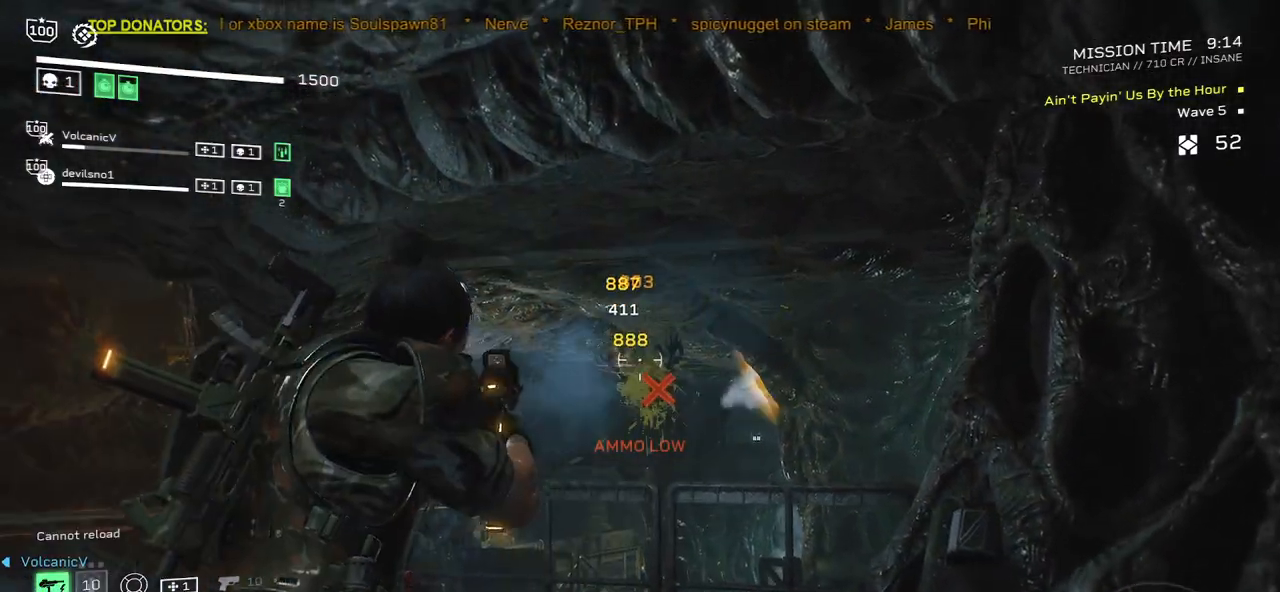
{"keys": [], "mouse": [], "events": [[83, "mouse_left", "up"], [117, "mouse_right", "up"]]}
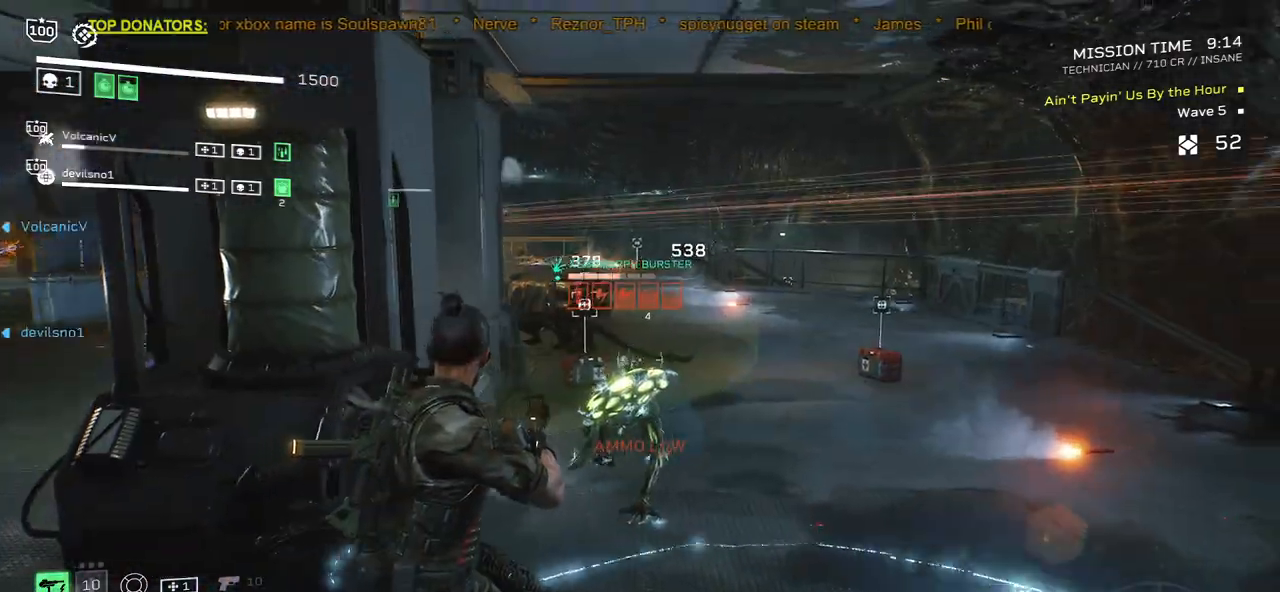
{"keys": [], "mouse": ["left", "right"], "events": [[233, "mouse_right", "down"], [250, "mouse_left", "down"], [300, "s", "down"], [333, "mouse_left", "up"], [333, "s", "up"], [433, "mouse_left", "down"]]}
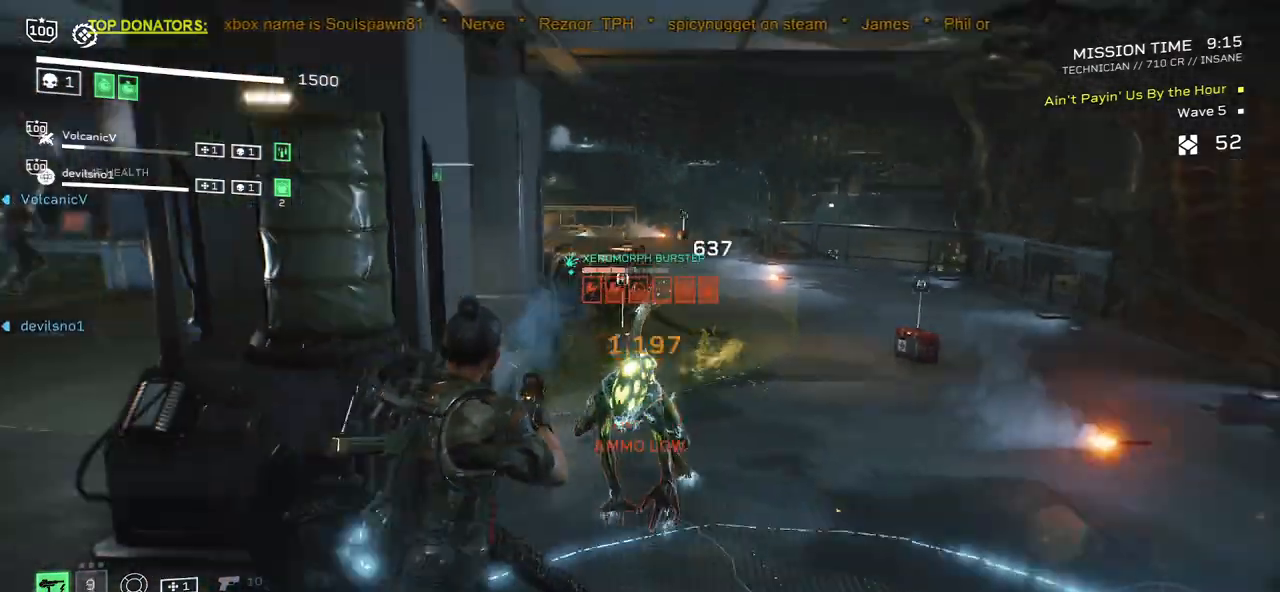
{"keys": ["a", "space"], "mouse": []}
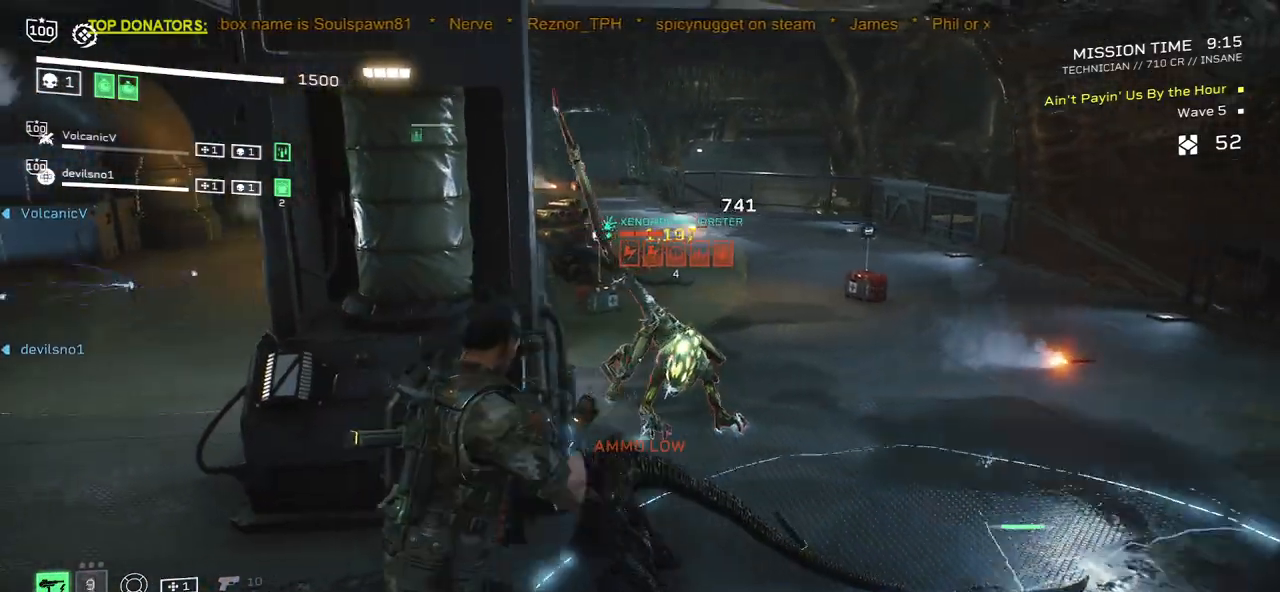
{"keys": ["a"], "mouse": [], "events": [[83, "space", "up"]]}
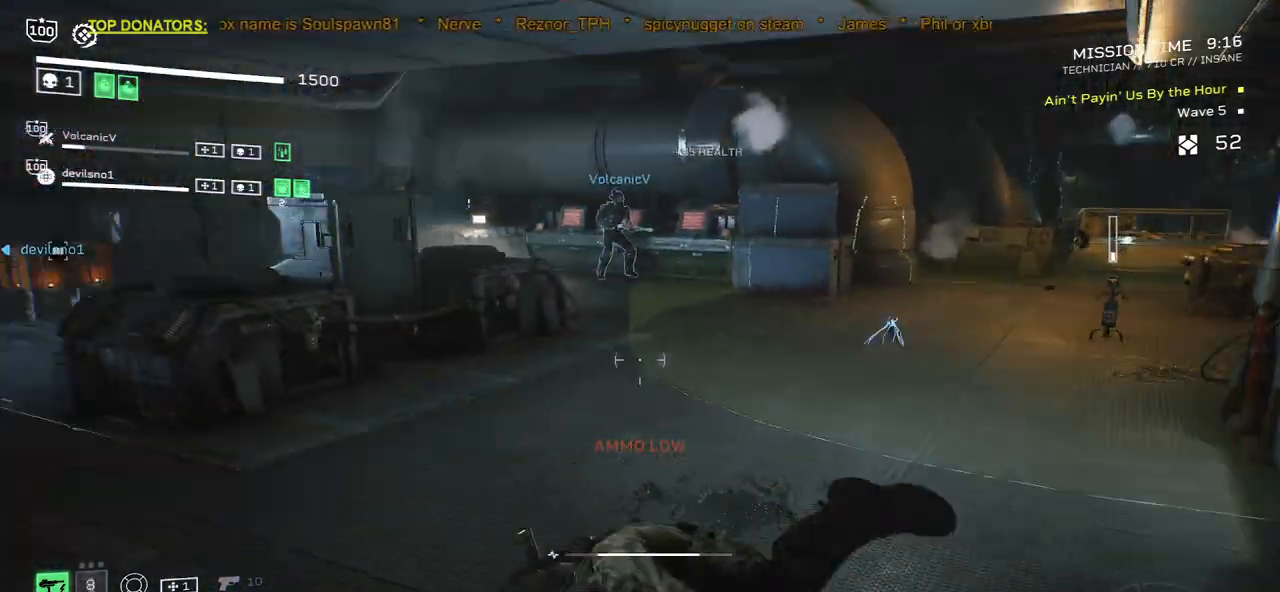
{"keys": ["d"], "mouse": [], "events": [[167, "a", "up"], [267, "s", "down"], [400, "d", "down"], [467, "s", "up"]]}
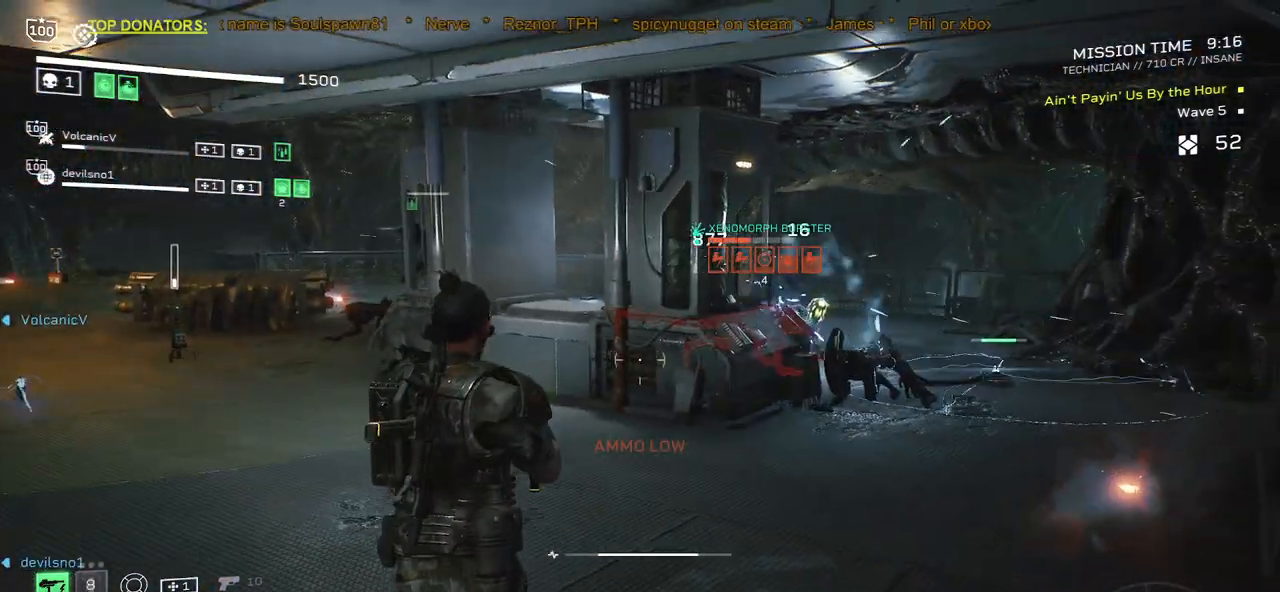
{"keys": [], "mouse": [], "events": [[117, "d", "up"]]}
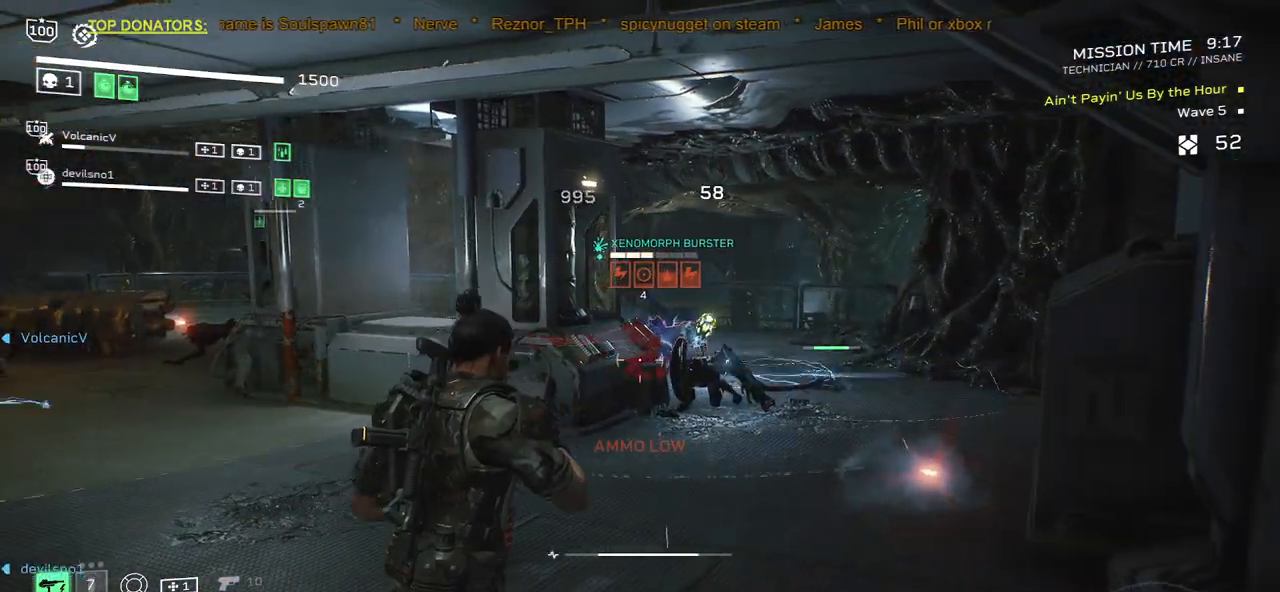
{"keys": [], "mouse": [], "events": []}
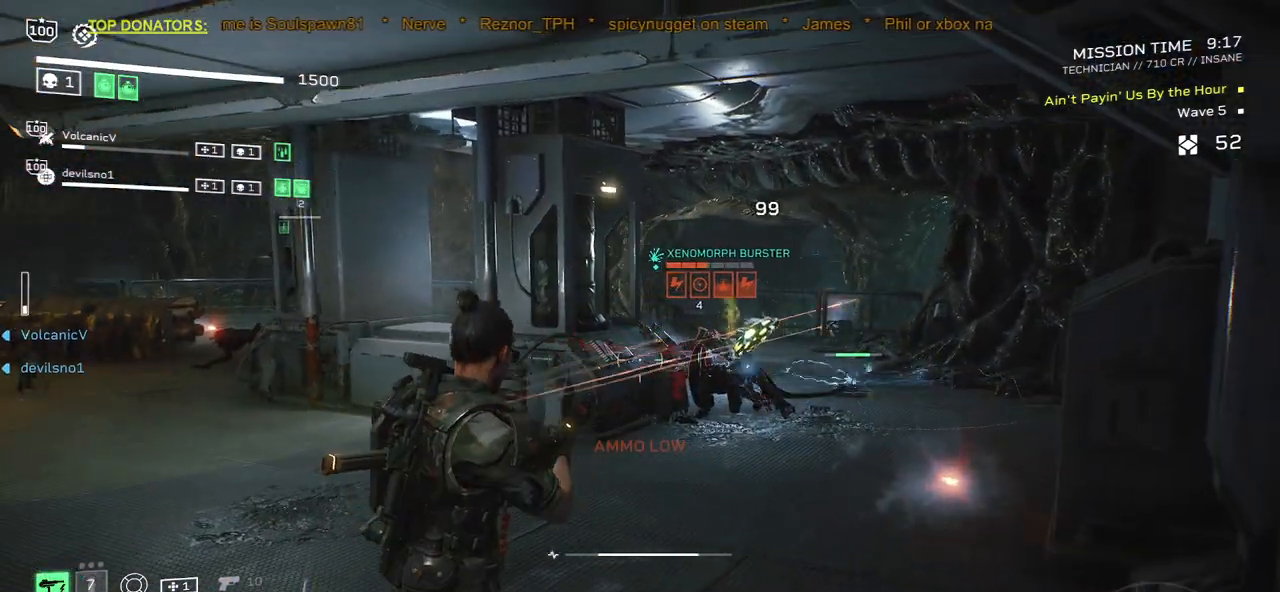
{"keys": [], "mouse": ["right"], "events": [[117, "r", "down"], [117, "s", "down"], [250, "r", "up"], [283, "s", "up"], [467, "mouse_right", "down"]]}
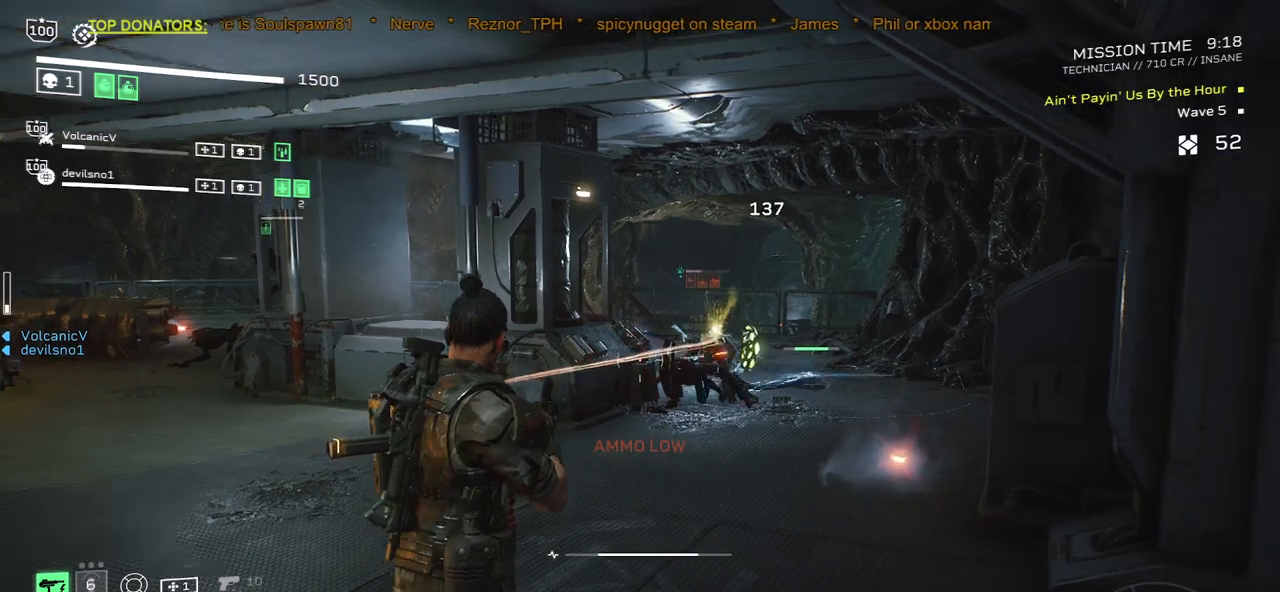
{"keys": [], "mouse": ["right"], "events": [[150, "mouse_left", "down"], [217, "mouse_left", "up"], [350, "mouse_left", "down"], [417, "mouse_left", "up"]]}
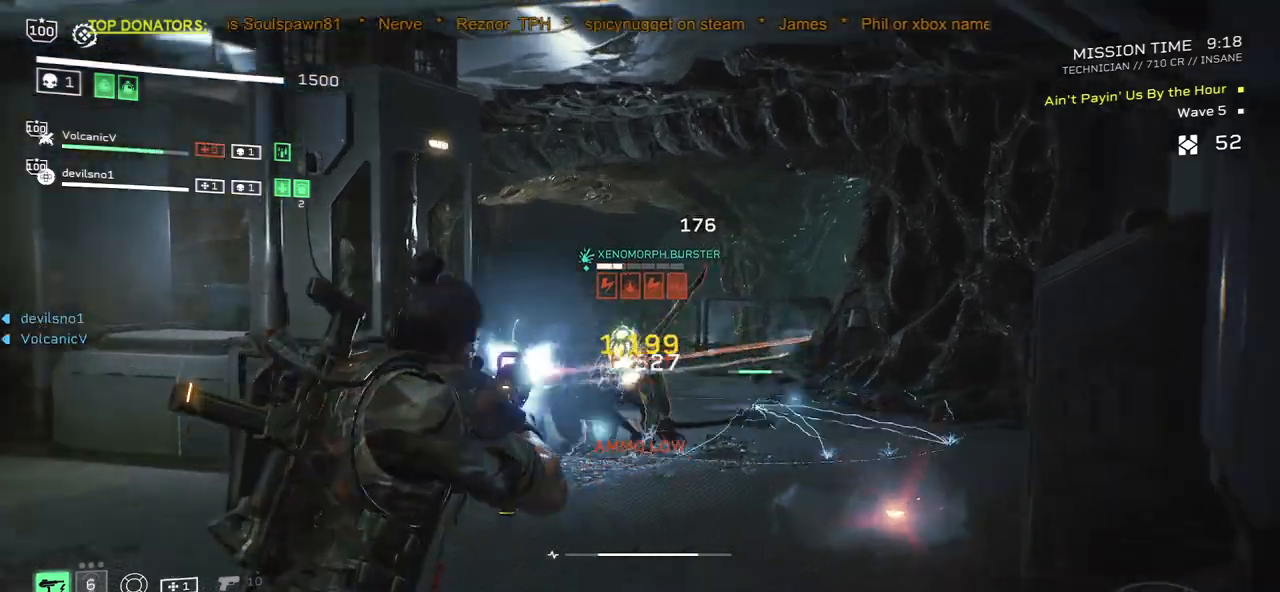
{"keys": [], "mouse": ["left", "right"], "events": [[17, "mouse_left", "down"], [83, "mouse_left", "up"], [167, "mouse_left", "down"], [250, "mouse_left", "up"], [333, "mouse_left", "down"], [417, "mouse_left", "up"], [500, "mouse_left", "down"]]}
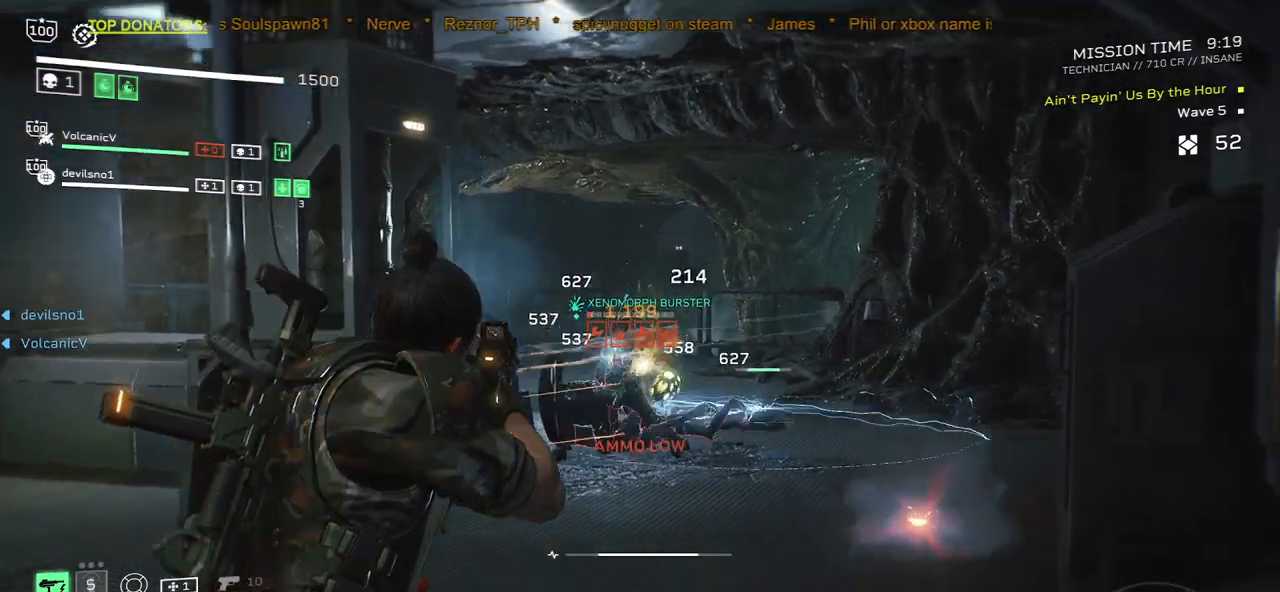
{"keys": ["a"], "mouse": [], "events": [[100, "mouse_left", "up"], [167, "mouse_left", "down"], [250, "mouse_left", "up"], [317, "mouse_right", "up"], [367, "a", "down"]]}
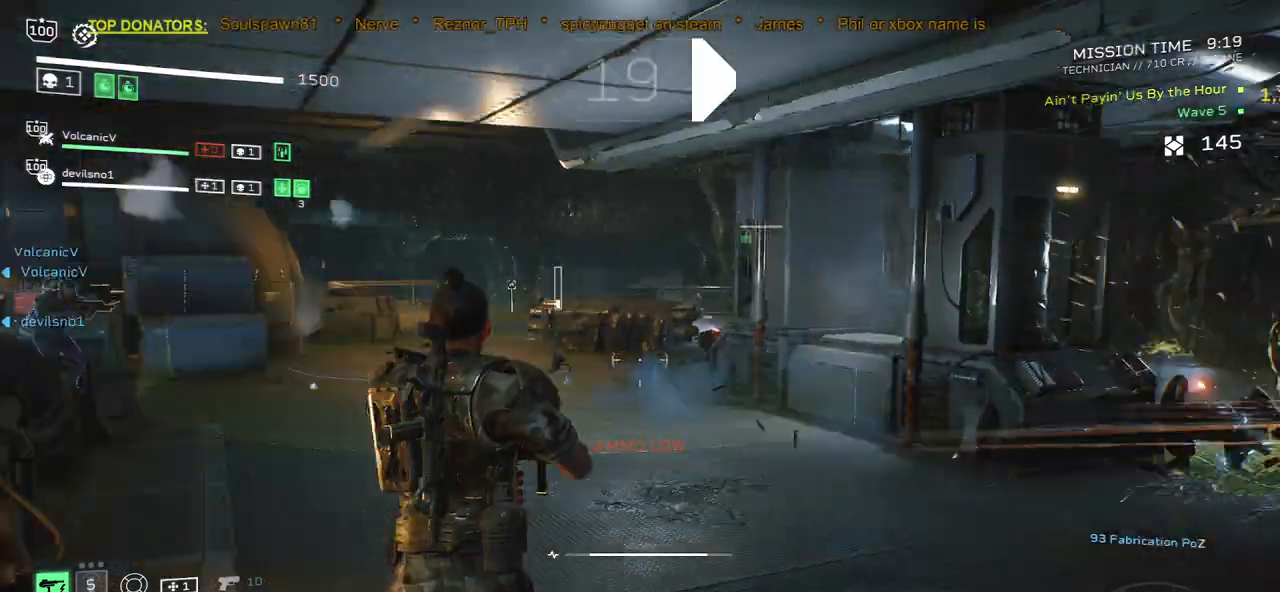
{"keys": ["shift", "w"], "mouse": [], "events": [[50, "r", "down"], [50, "w", "down"], [83, "a", "up"], [183, "r", "up"], [233, "shift", "down"], [333, "r", "down"], [467, "r", "up"]]}
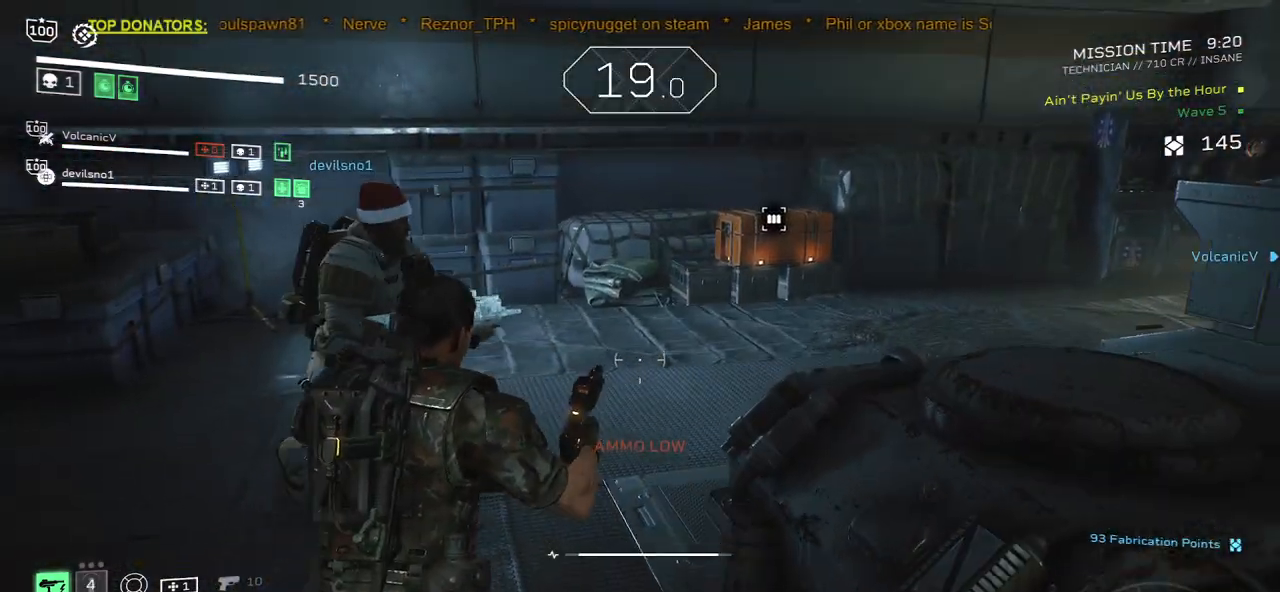
{"keys": ["shift", "w"], "mouse": [], "events": [[100, "r", "down"], [200, "r", "up"], [367, "r", "down"], [467, "r", "up"]]}
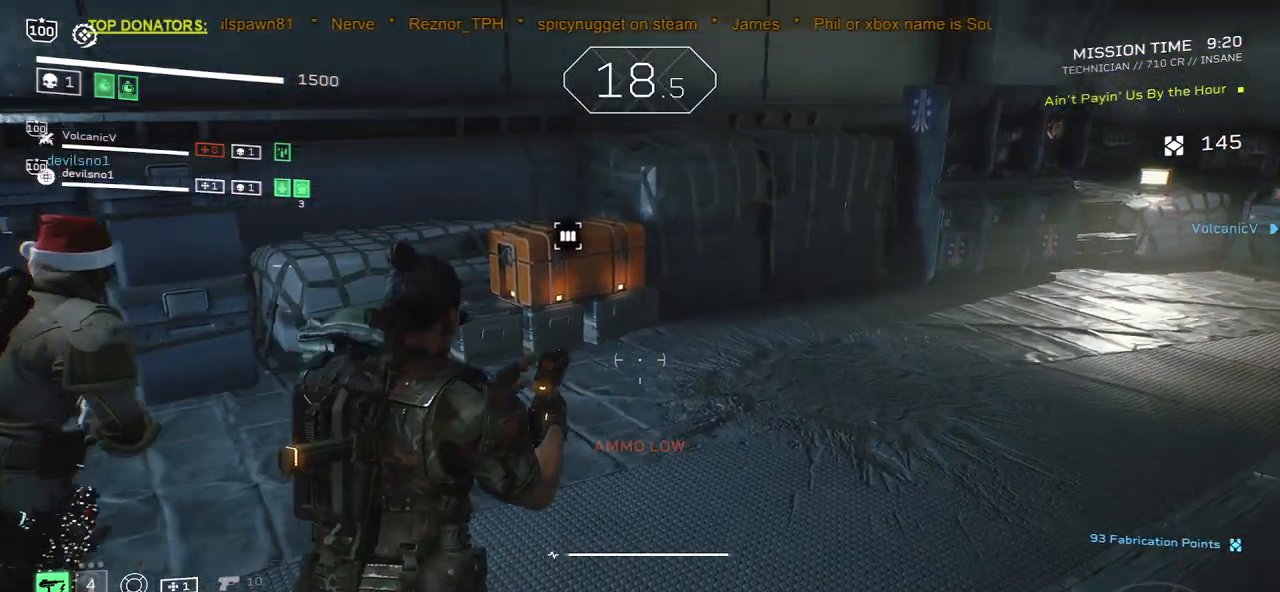
{"keys": ["shift", "w"], "mouse": [], "events": [[100, "r", "down"], [183, "r", "up"]]}